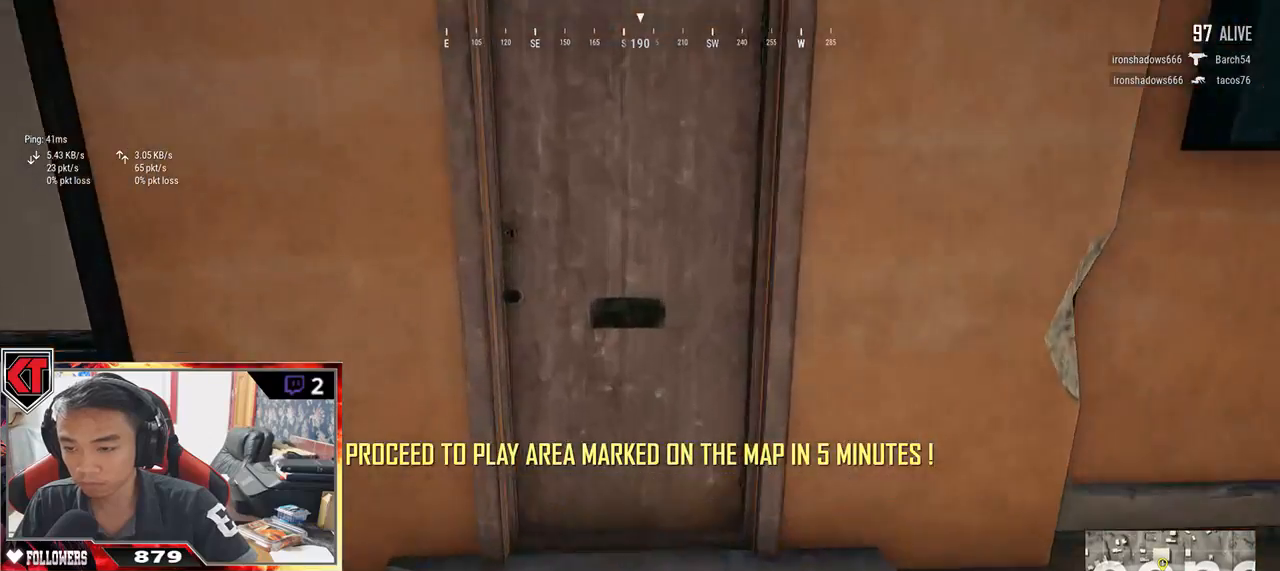
Gameplay with keyboard and mouse; each line is a JSON object with the keys and mouse buttons held at the frame after it. "events" lists presses ("down") and releases ("up") of "a", "c", "ctrl", "d", "e", "f", "q", "r", "s", "shift", "space", "tab", "v", "w", "x", "z", "mouse_left", "mouse_wheel" and "mouse_right" between this image and that frame as [ms after this image, input, new state], when the widget could be followed in between. "mouse_left", "mouse_wheel", "mouse_right" = the "left", "wheel", "right" buttons of the "mouse" list. No other keys are recorded. "wheel" means that the mouse wheel is clicked or scrolled. Mouse movement is not recorded.
{"keys": ["d", "s"], "mouse": [], "events": [[117, "f", "down"], [134, "w", "up"], [217, "f", "up"], [250, "f", "down"], [334, "s", "down"], [367, "f", "up"], [500, "d", "down"]]}
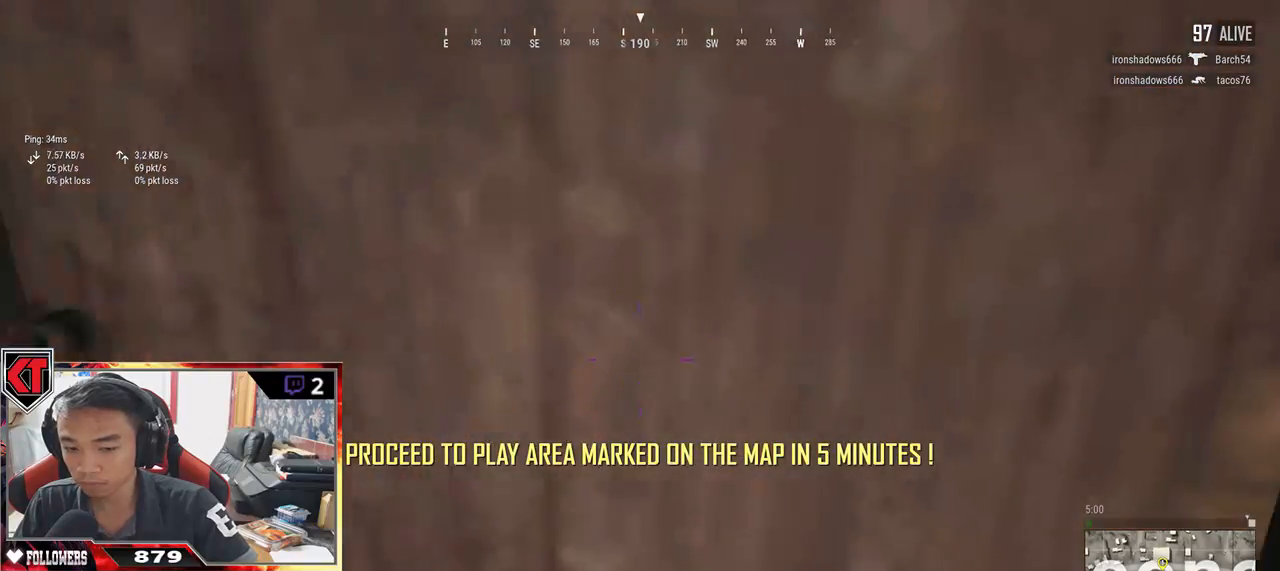
{"keys": ["w"], "mouse": [], "events": [[17, "s", "up"], [150, "d", "up"], [150, "w", "down"]]}
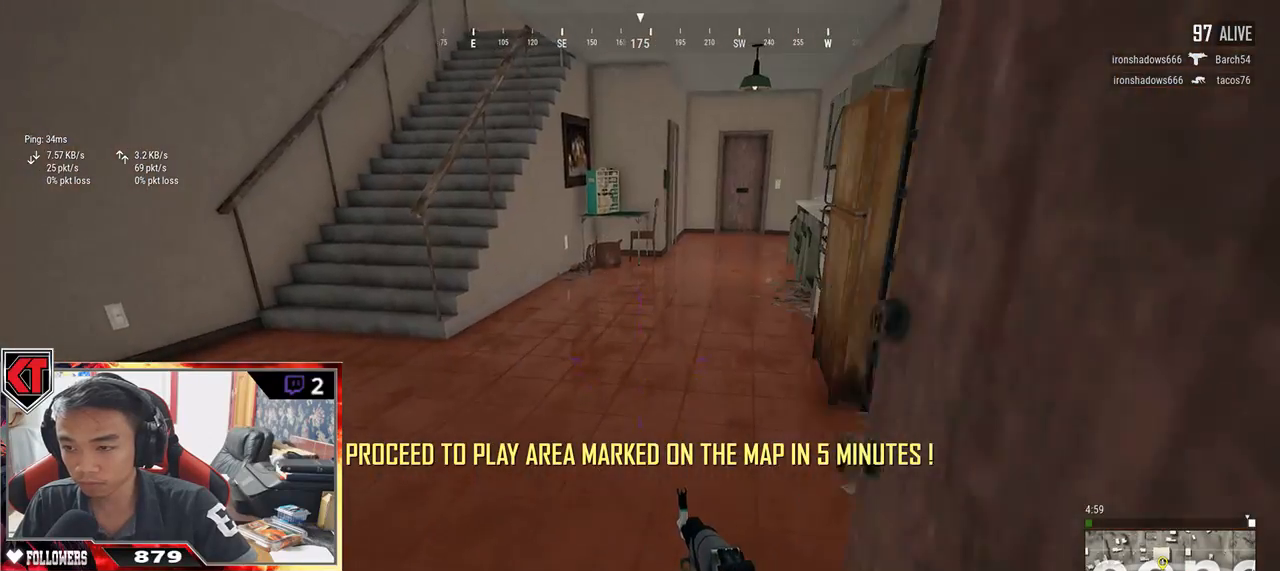
{"keys": ["w"], "mouse": [], "events": [[134, "a", "down"], [217, "a", "up"]]}
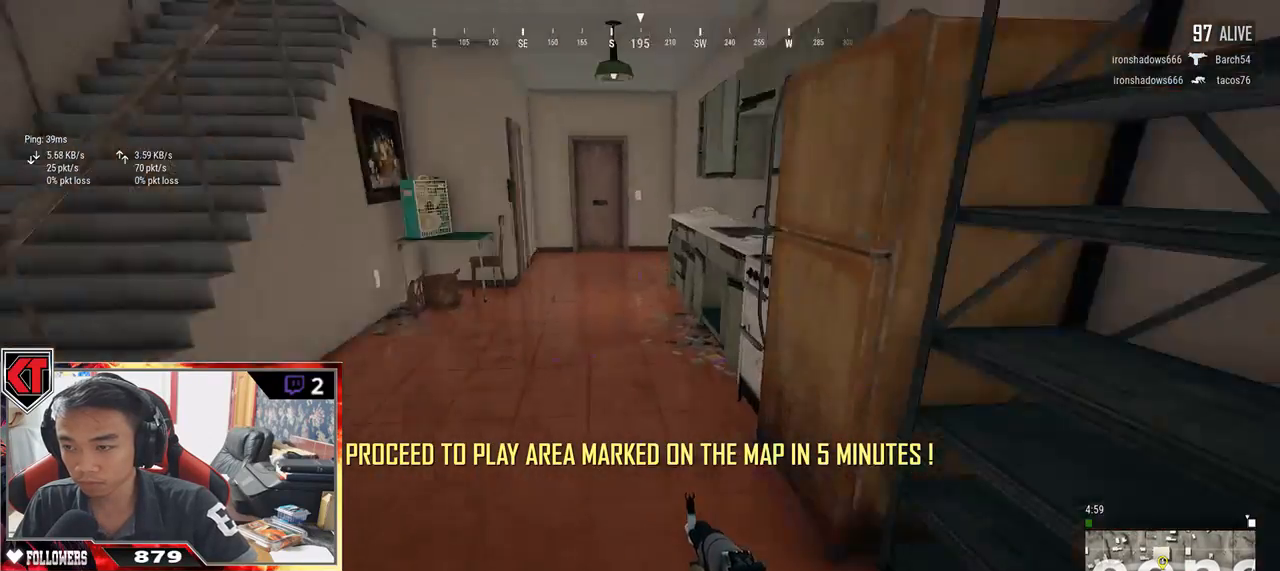
{"keys": ["d", "shift", "w"], "mouse": [], "events": [[67, "shift", "down"], [300, "d", "down"]]}
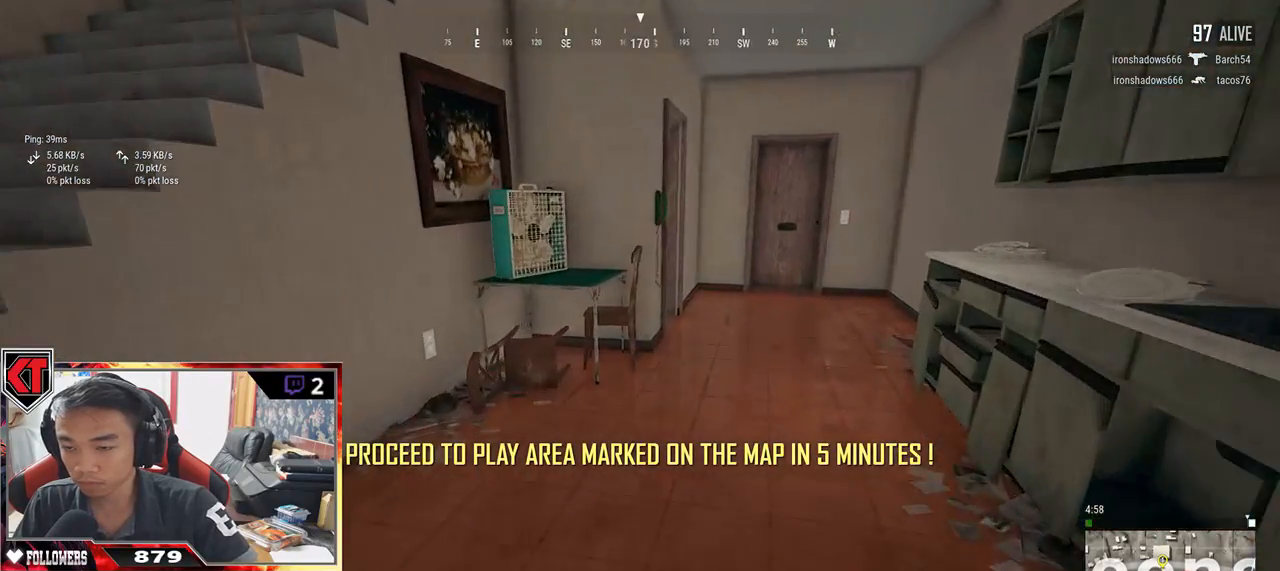
{"keys": ["d", "shift", "w"], "mouse": [], "events": []}
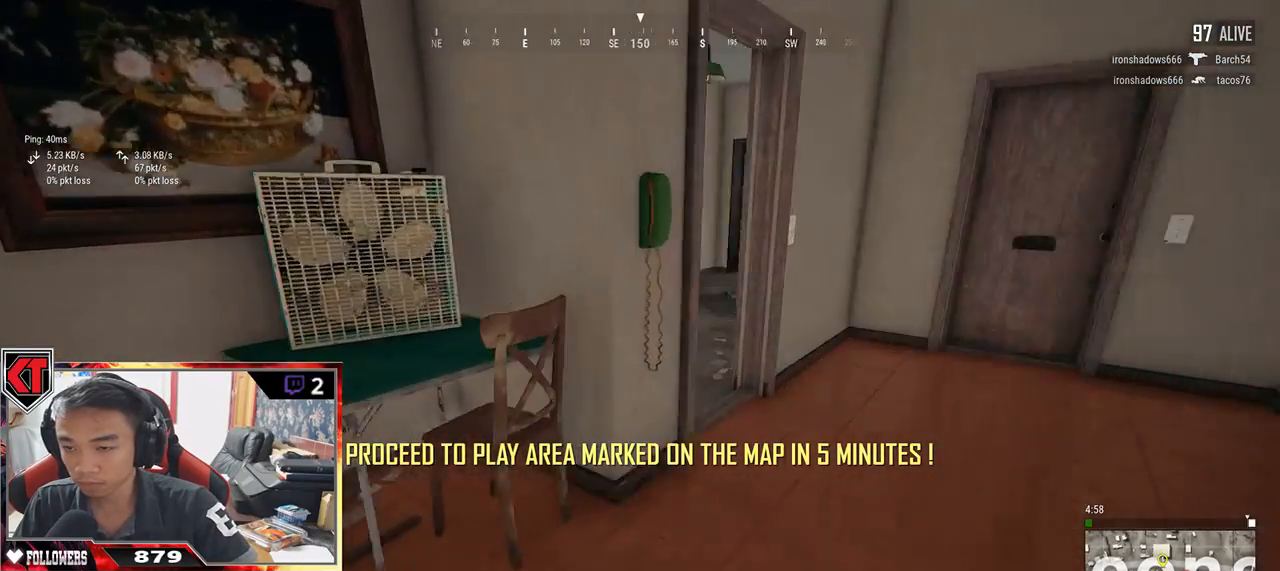
{"keys": ["w"], "mouse": [], "events": [[117, "shift", "up"], [200, "d", "up"]]}
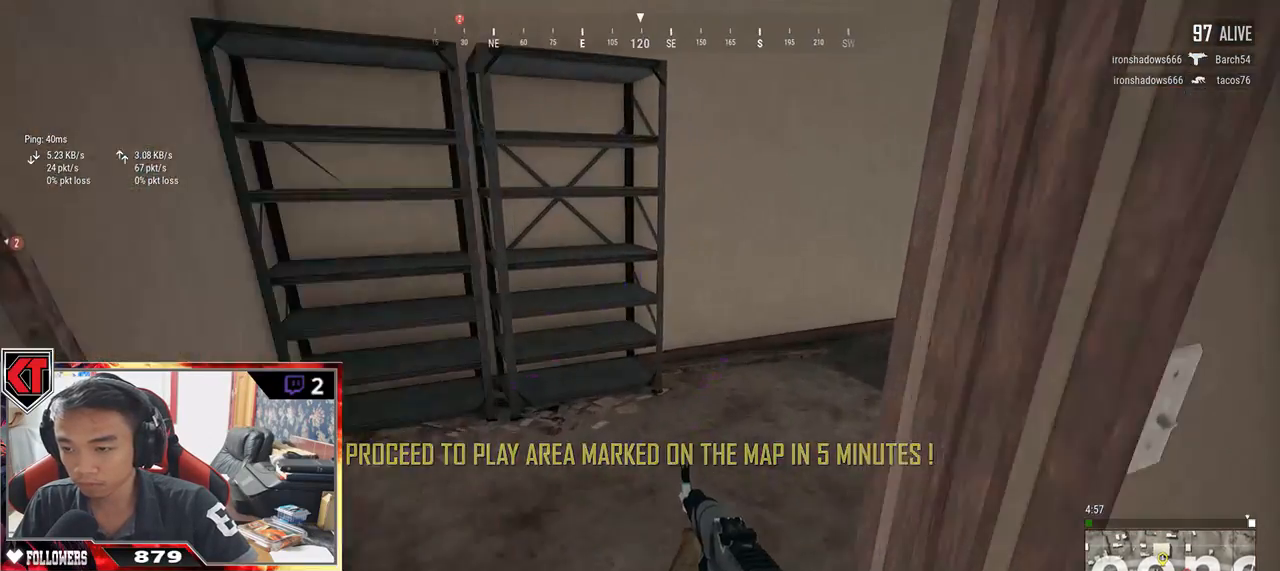
{"keys": ["d"], "mouse": [], "events": [[50, "a", "down"], [134, "w", "up"], [267, "a", "up"], [267, "d", "down"]]}
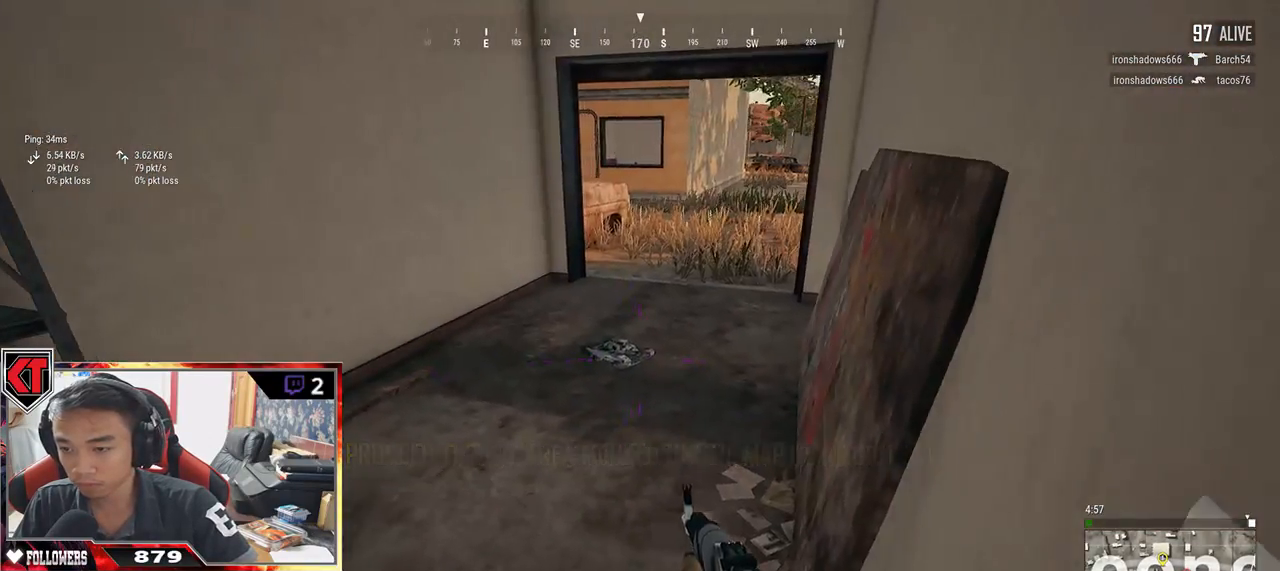
{"keys": ["a"], "mouse": [], "events": [[67, "s", "down"], [234, "d", "up"], [284, "a", "down"], [484, "s", "up"]]}
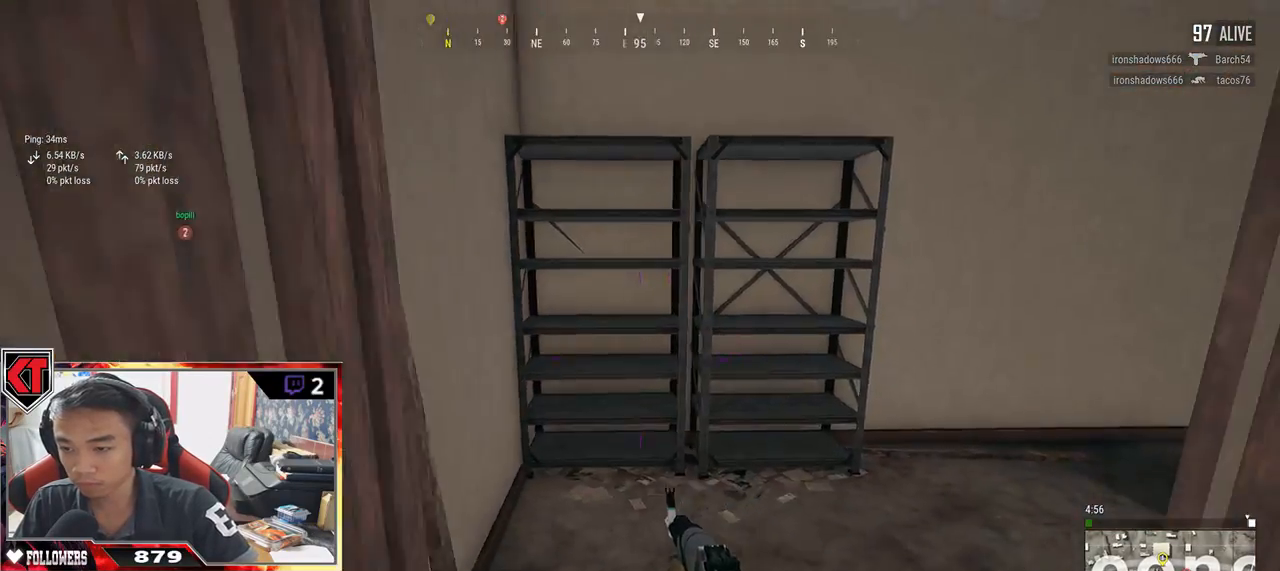
{"keys": ["shift", "w"], "mouse": [], "events": [[134, "w", "down"], [217, "a", "up"], [417, "shift", "down"]]}
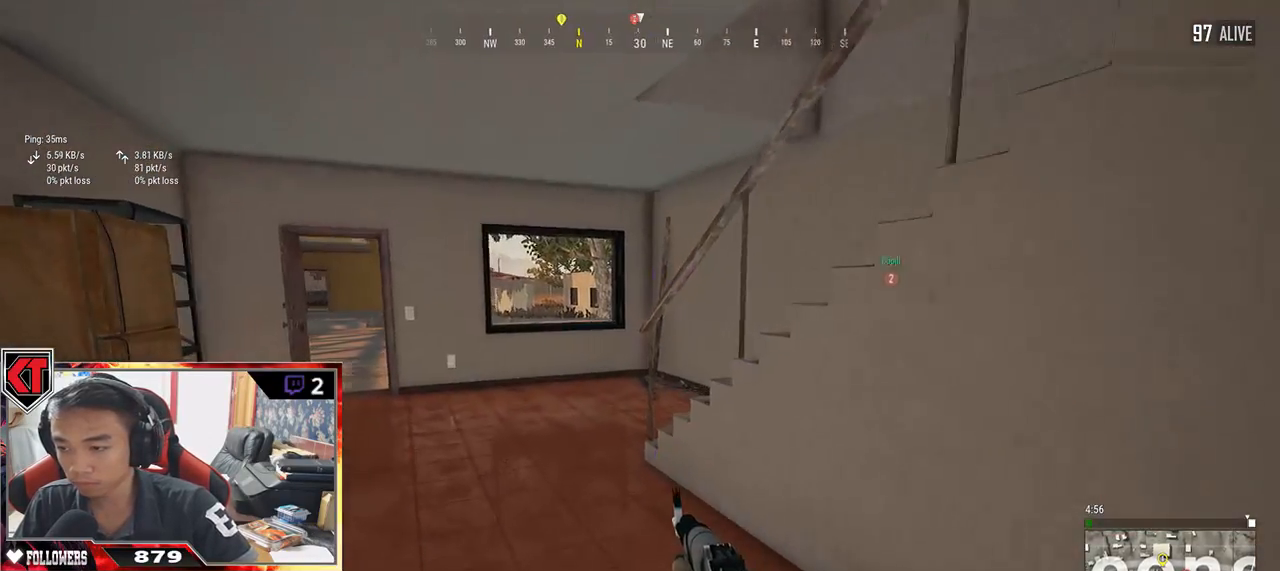
{"keys": ["shift", "w"], "mouse": [], "events": []}
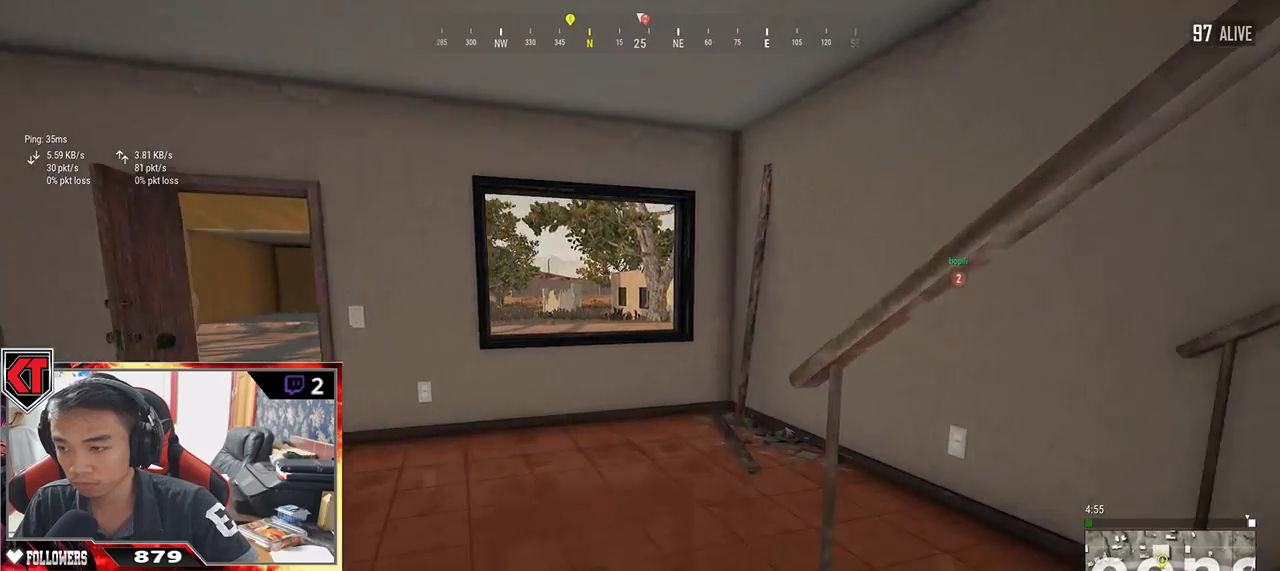
{"keys": ["shift", "w"], "mouse": [], "events": []}
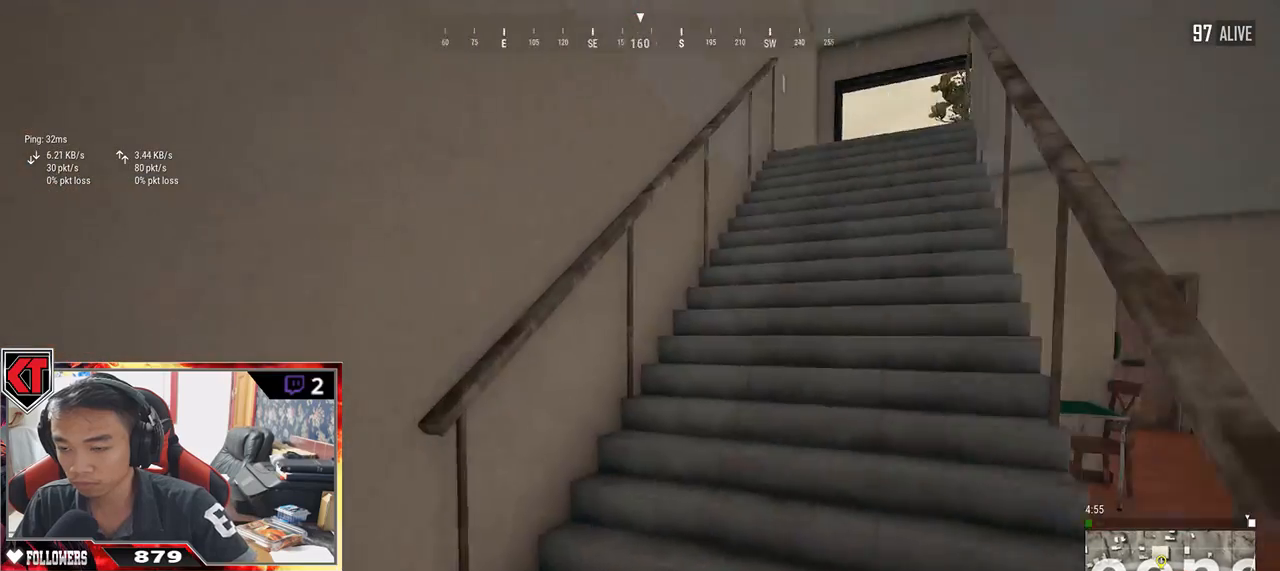
{"keys": ["shift", "w"], "mouse": [], "events": []}
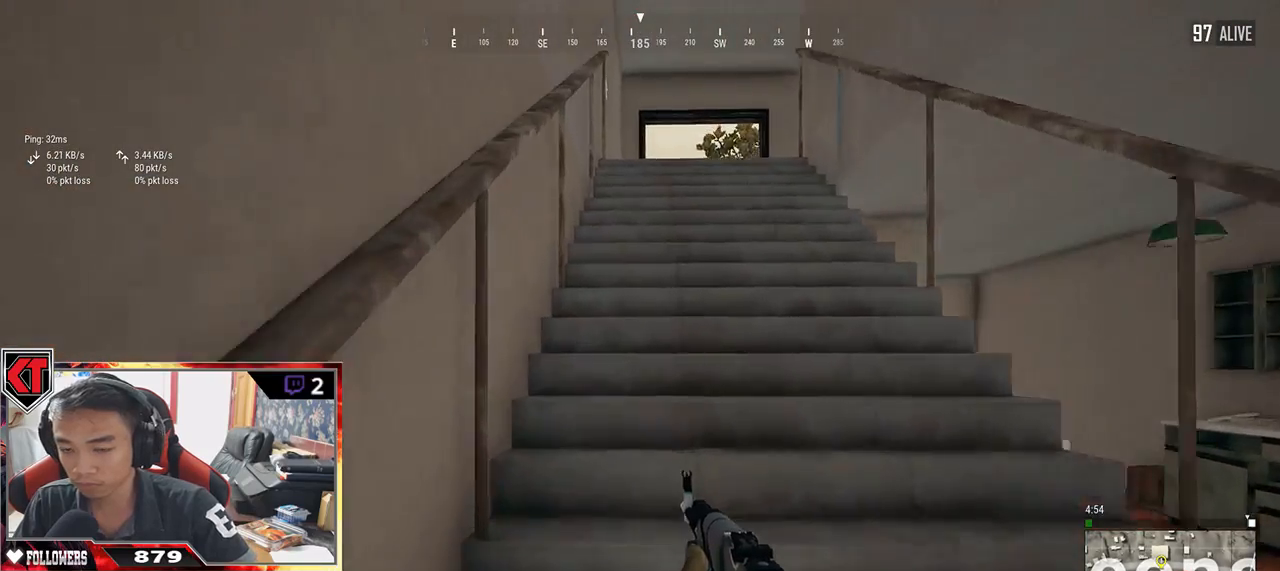
{"keys": ["shift", "w"], "mouse": [], "events": []}
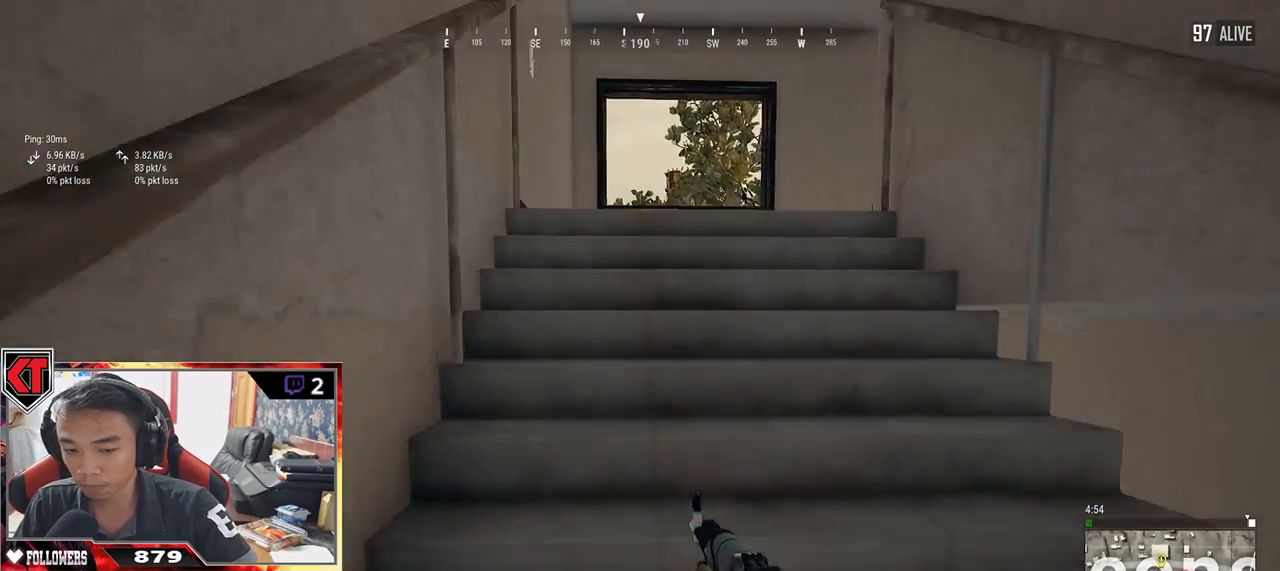
{"keys": ["shift", "w"], "mouse": [], "events": []}
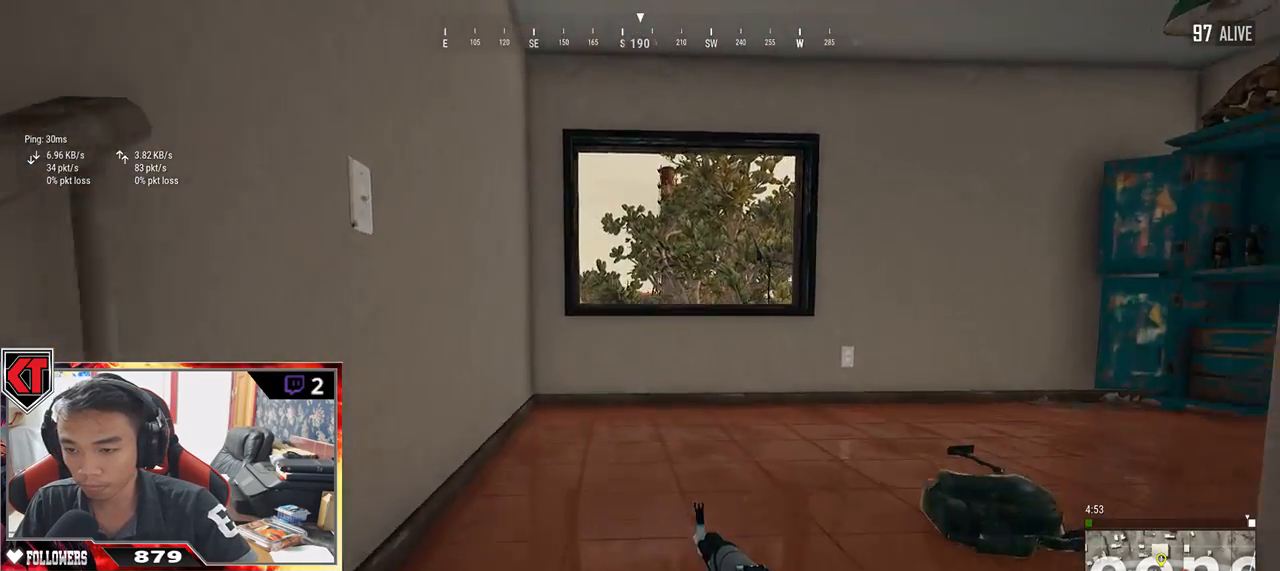
{"keys": ["a"], "mouse": [], "events": [[117, "shift", "up"], [284, "f", "down"], [400, "a", "down"], [400, "f", "up"], [400, "w", "up"]]}
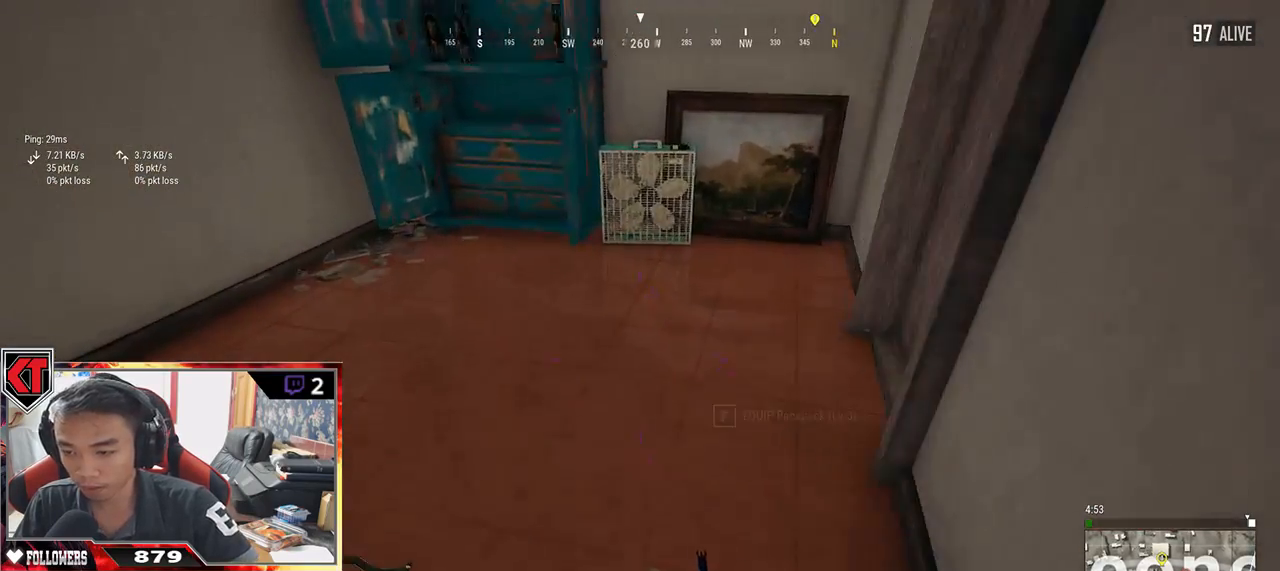
{"keys": ["w"], "mouse": [], "events": [[50, "s", "down"], [150, "a", "up"], [234, "d", "down"], [334, "s", "up"], [417, "w", "down"], [450, "d", "up"]]}
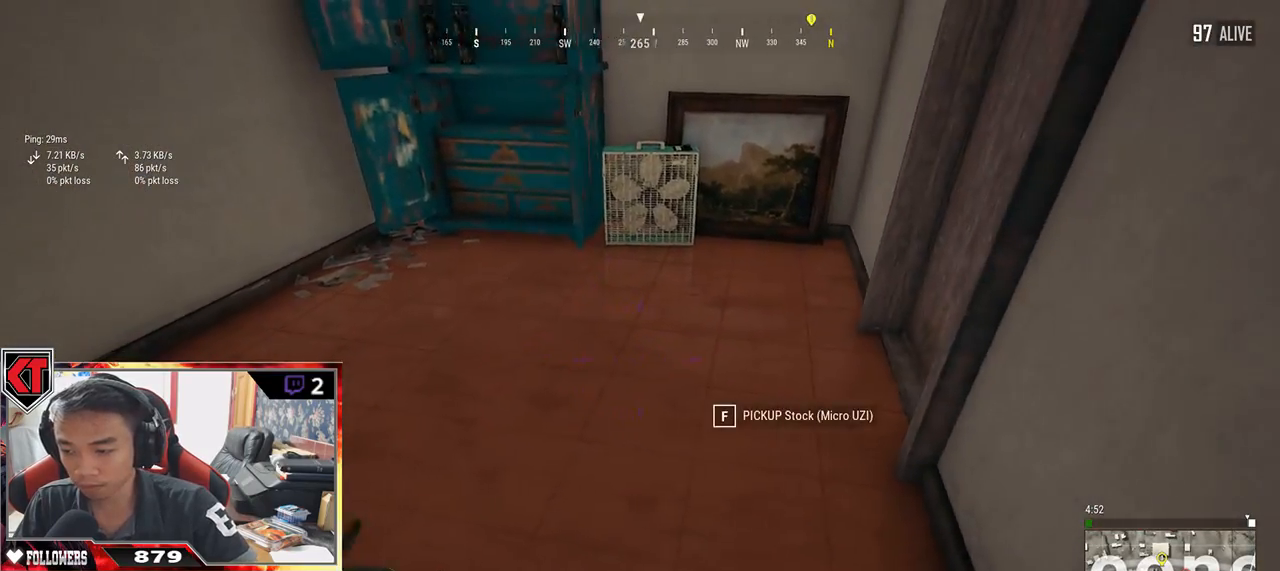
{"keys": ["f"], "mouse": [], "events": [[450, "f", "down"], [484, "w", "up"]]}
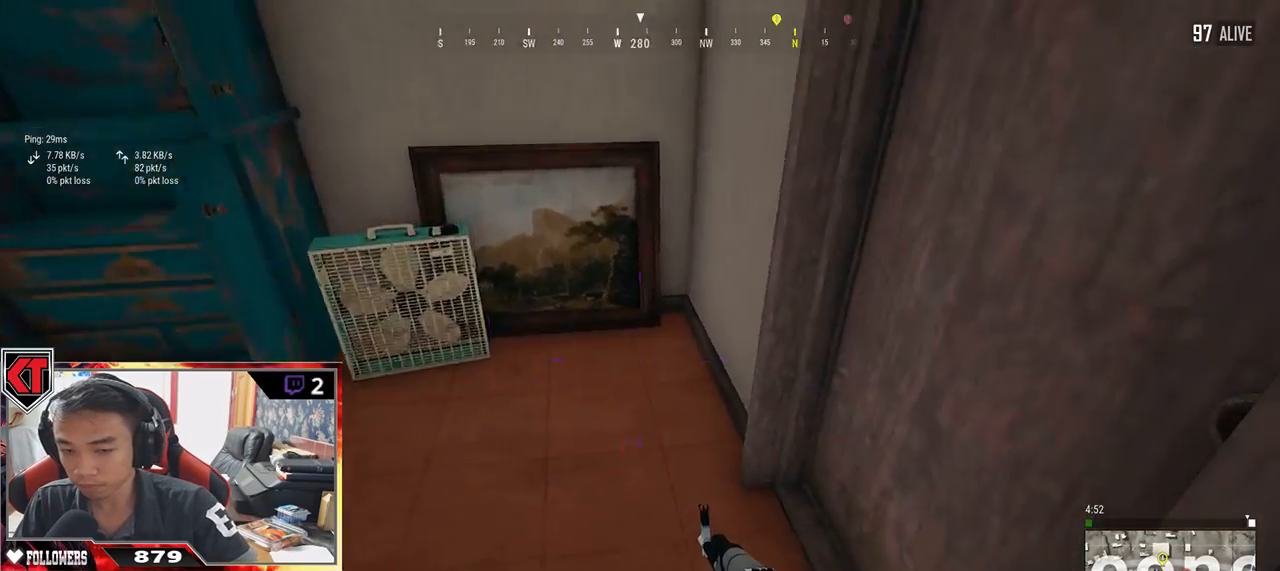
{"keys": ["d"], "mouse": [], "events": [[34, "f", "up"], [67, "a", "down"], [100, "f", "down"], [184, "f", "up"], [284, "s", "down"], [384, "d", "down"], [434, "a", "up"], [467, "s", "up"]]}
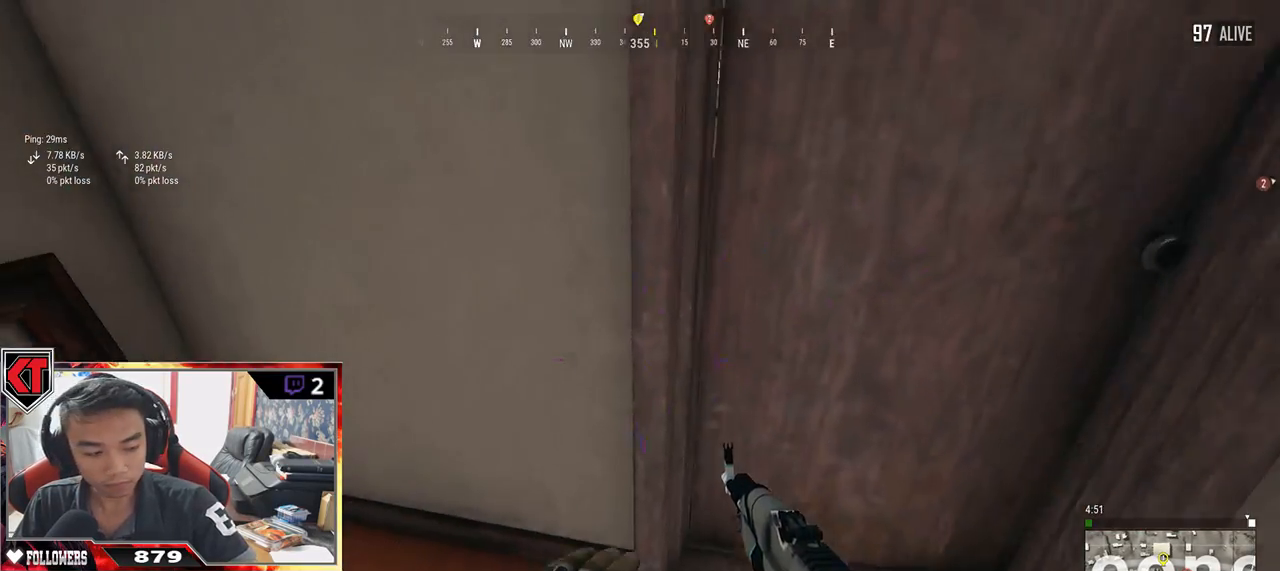
{"keys": ["d", "w"], "mouse": [], "events": [[100, "d", "up"], [100, "w", "down"], [467, "d", "down"]]}
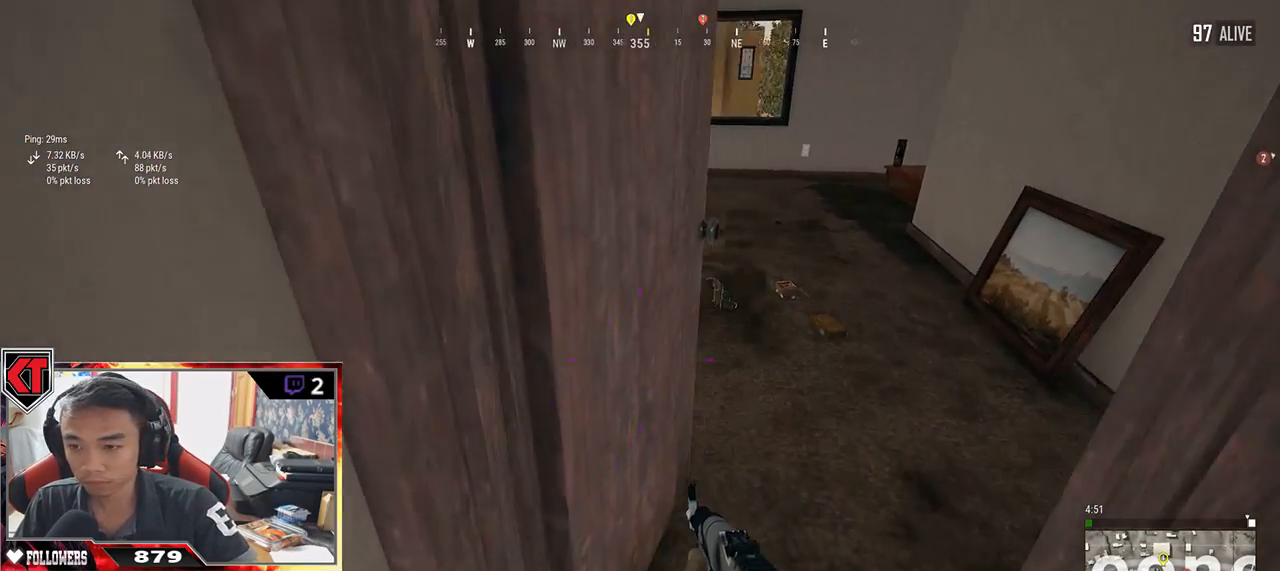
{"keys": ["w"], "mouse": [], "events": [[117, "d", "up"], [234, "d", "down"], [367, "d", "up"]]}
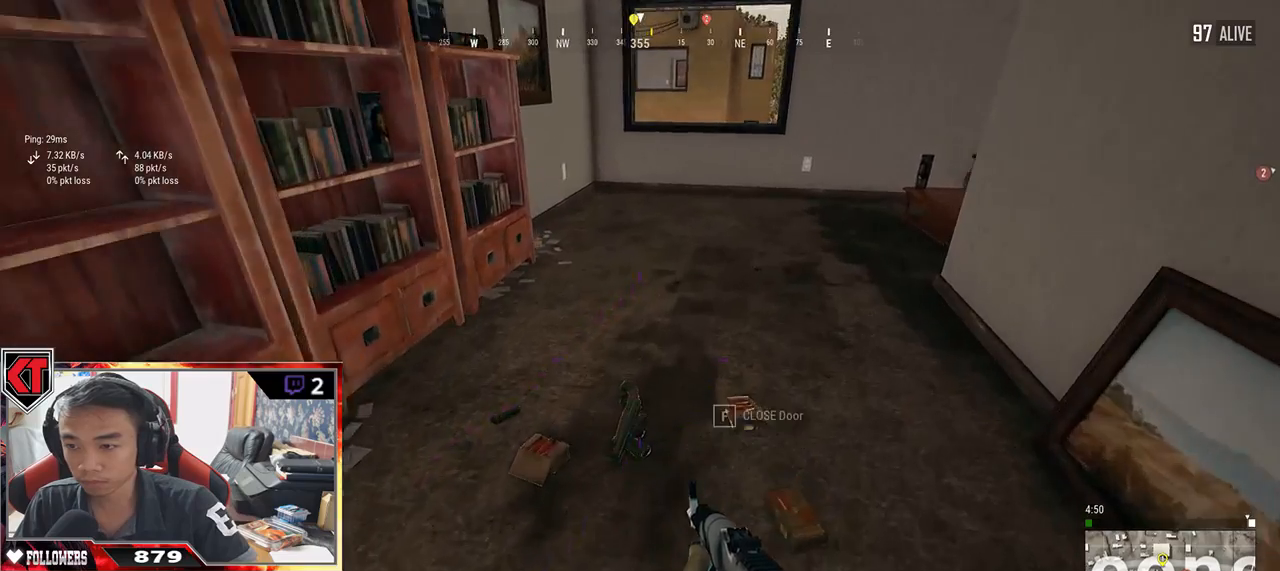
{"keys": ["a", "s"], "mouse": [], "events": [[34, "tab", "down"], [117, "tab", "up"], [300, "a", "down"], [350, "w", "up"], [500, "s", "down"]]}
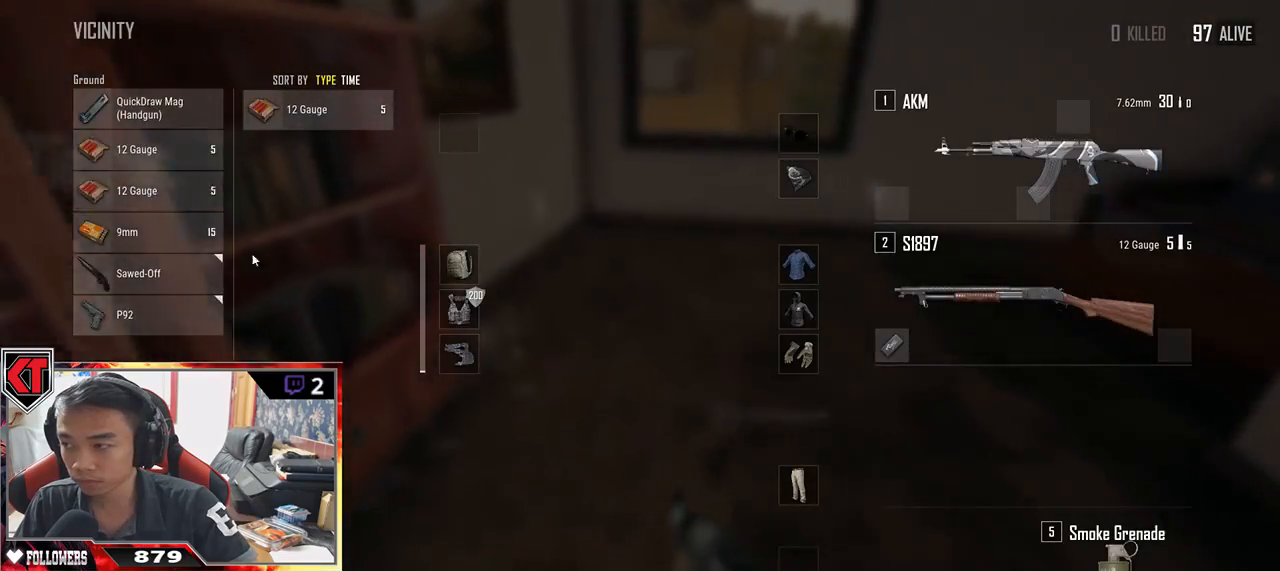
{"keys": ["a"], "mouse": [], "events": [[34, "a", "up"], [100, "d", "down"], [200, "s", "up"], [267, "mouse_left", "down"], [417, "d", "up"], [450, "mouse_left", "up"], [467, "a", "down"]]}
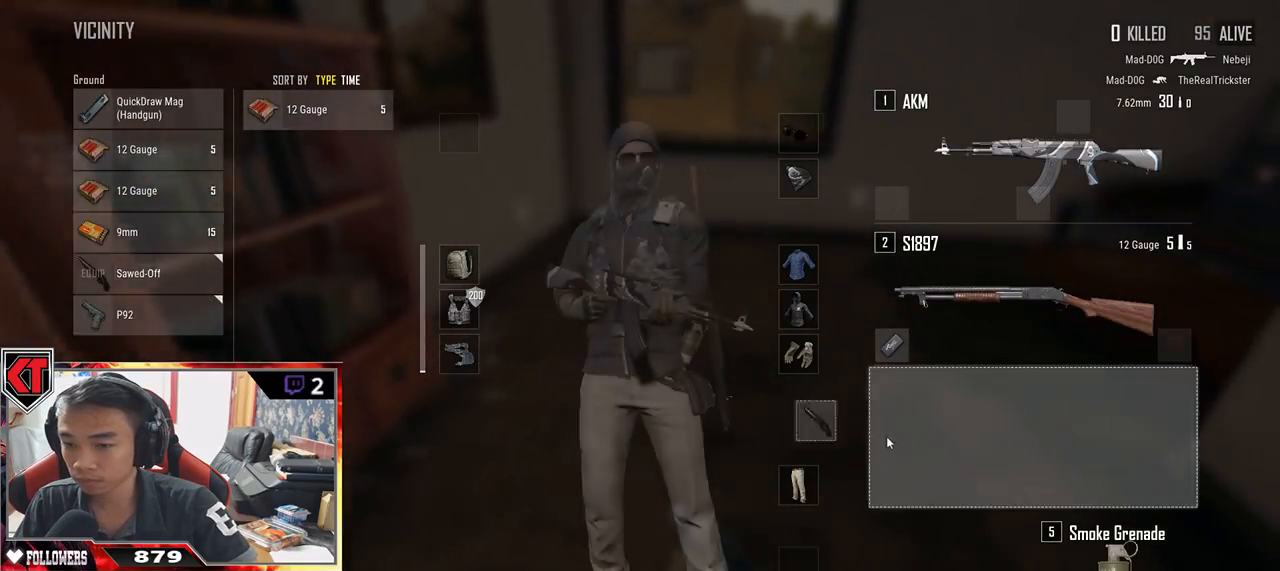
{"keys": [], "mouse": [], "events": [[84, "d", "down"], [100, "a", "up"], [250, "a", "down"], [284, "d", "up"], [484, "a", "up"]]}
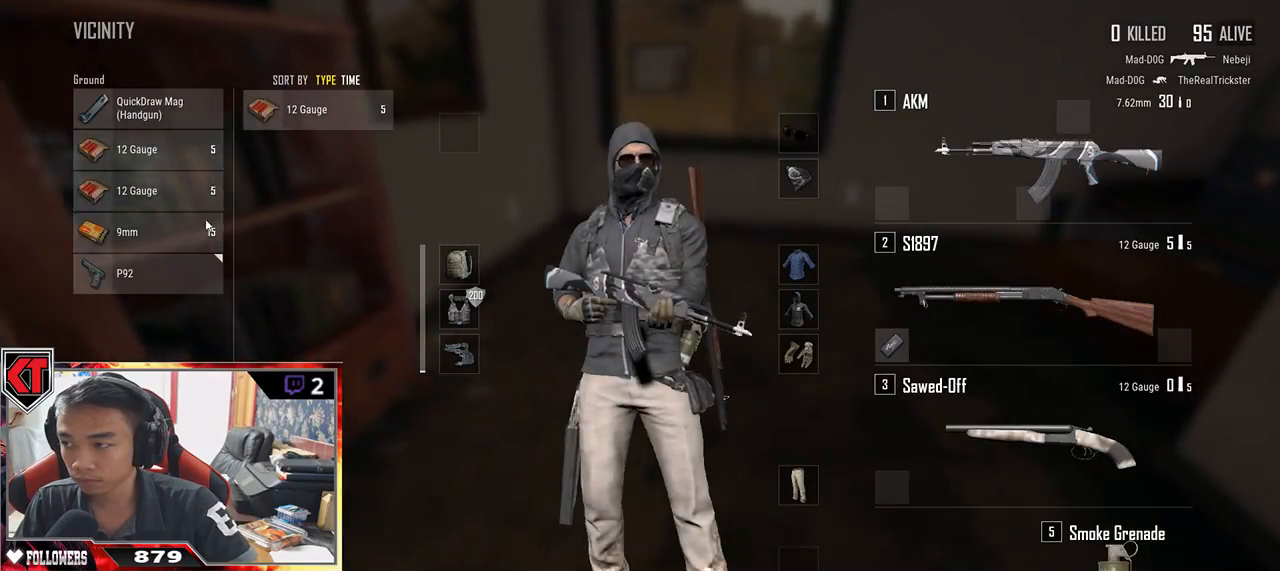
{"keys": ["w"], "mouse": [], "events": [[117, "w", "down"], [350, "tab", "down"], [450, "tab", "up"]]}
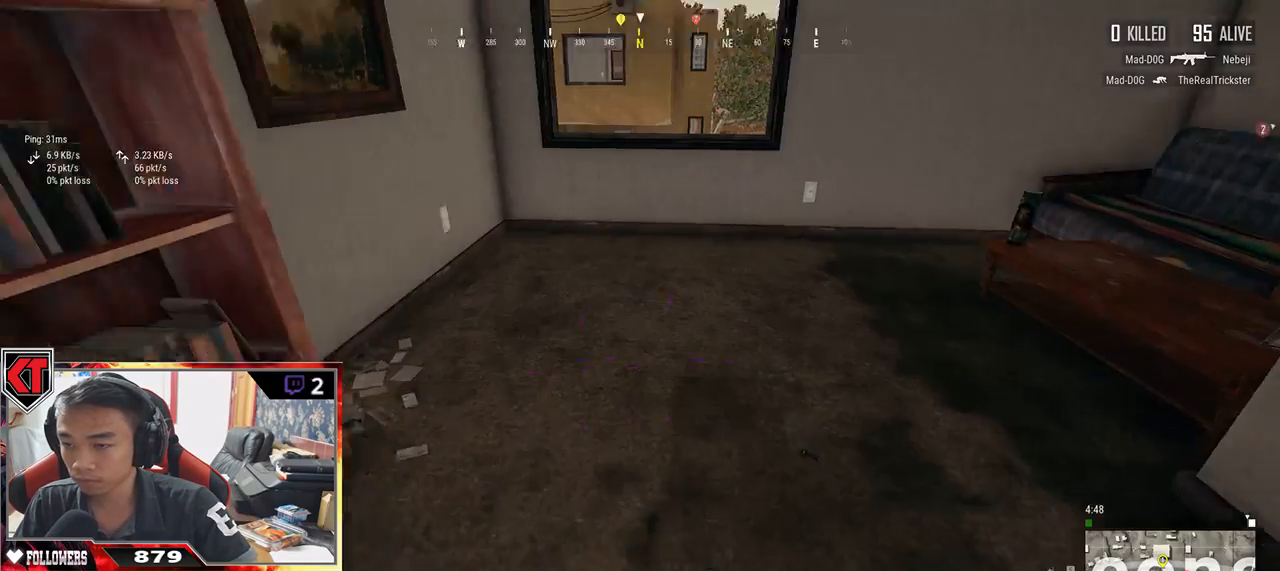
{"keys": ["s"], "mouse": [], "events": [[284, "w", "up"], [417, "s", "down"]]}
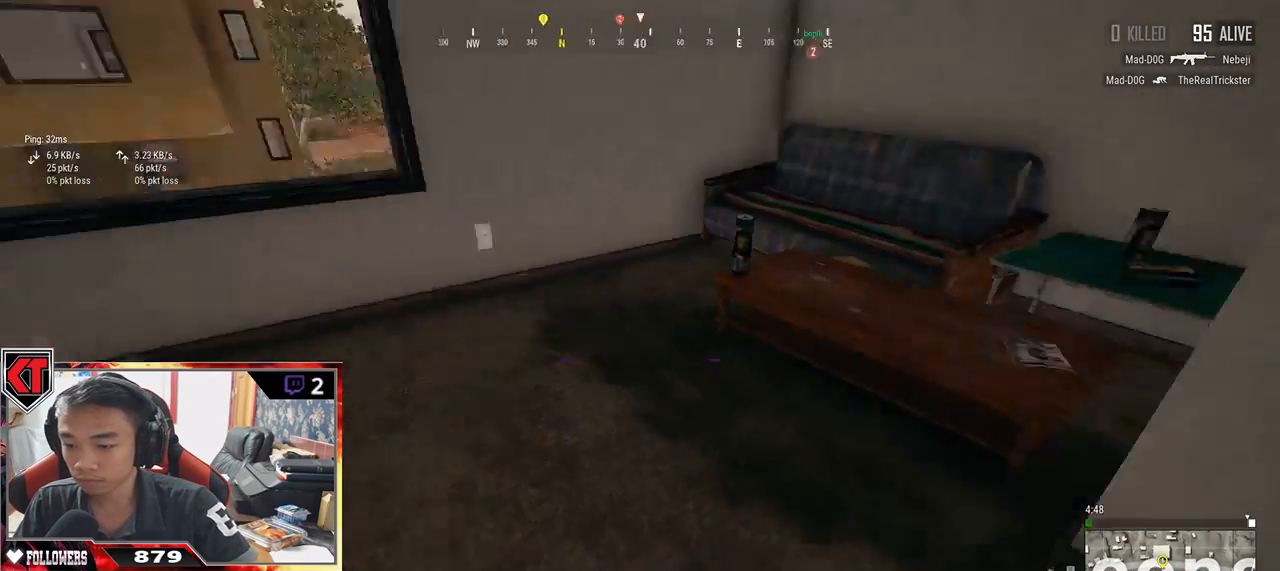
{"keys": ["w"], "mouse": [], "events": [[150, "r", "down"], [267, "r", "up"], [267, "s", "up"], [434, "w", "down"]]}
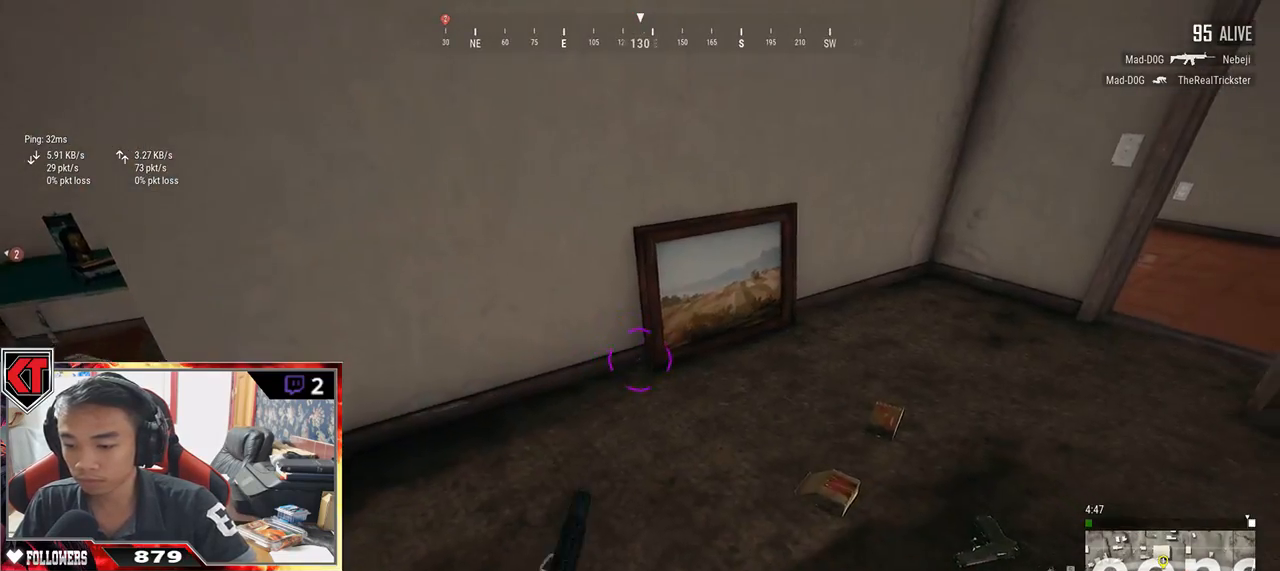
{"keys": ["tab", "w"], "mouse": [], "events": [[467, "tab", "down"]]}
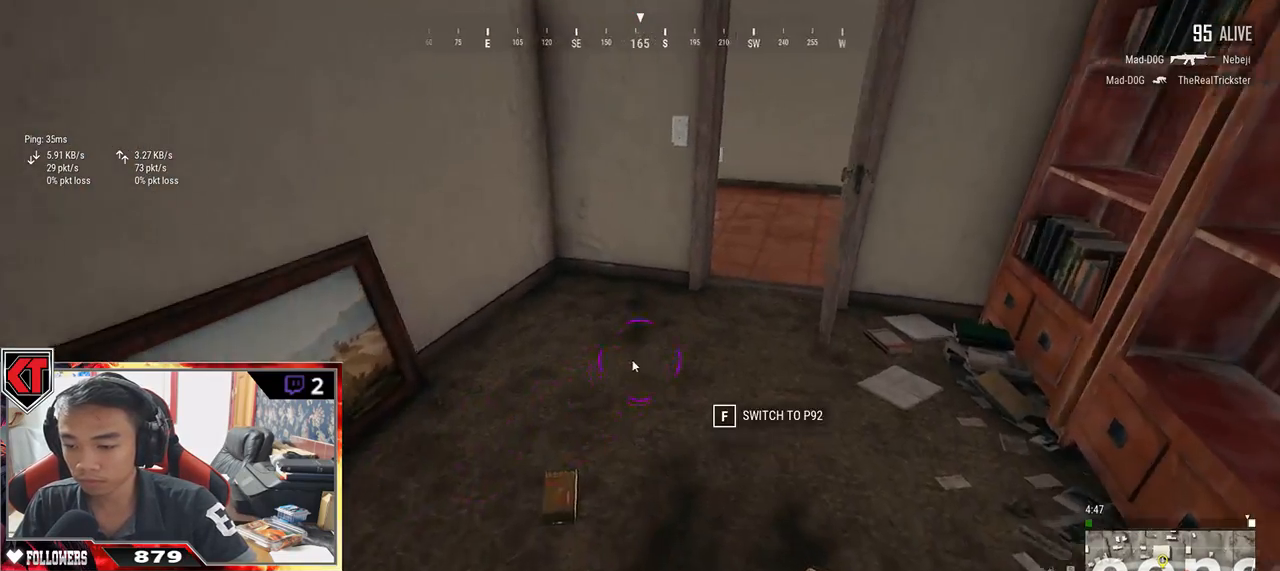
{"keys": [], "mouse": [], "events": [[50, "tab", "up"], [100, "w", "up"], [134, "d", "down"], [300, "a", "down"], [317, "d", "up"], [400, "a", "up"]]}
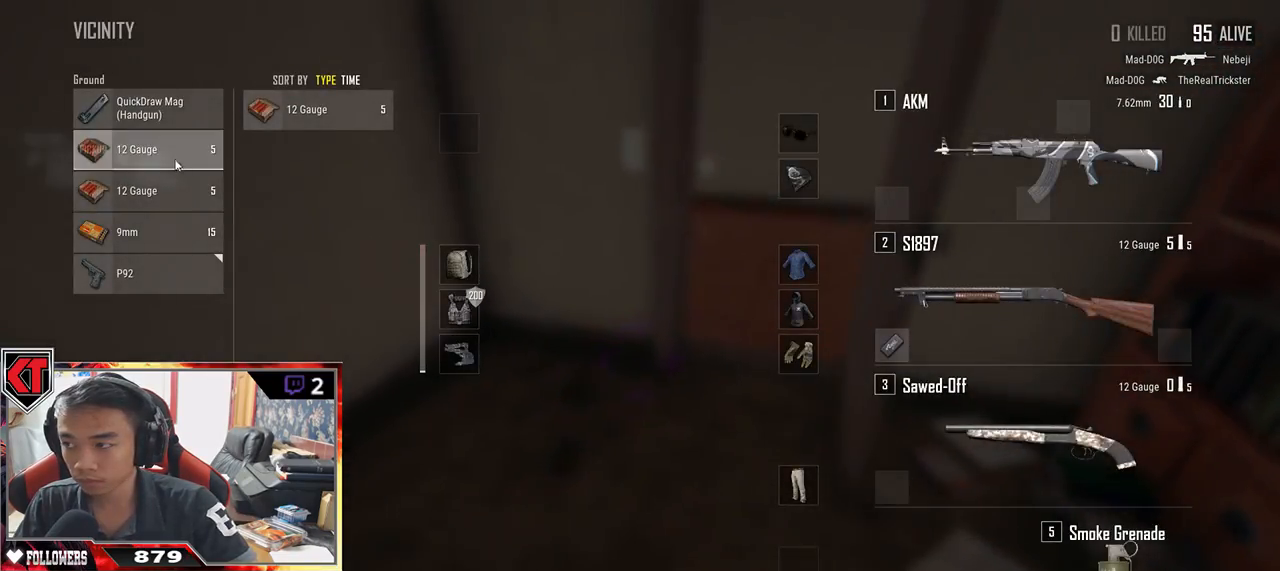
{"keys": ["r", "w"], "mouse": [], "events": [[50, "mouse_left", "down"], [150, "mouse_left", "up"], [167, "w", "down"], [184, "tab", "down"], [267, "tab", "up"], [450, "r", "down"]]}
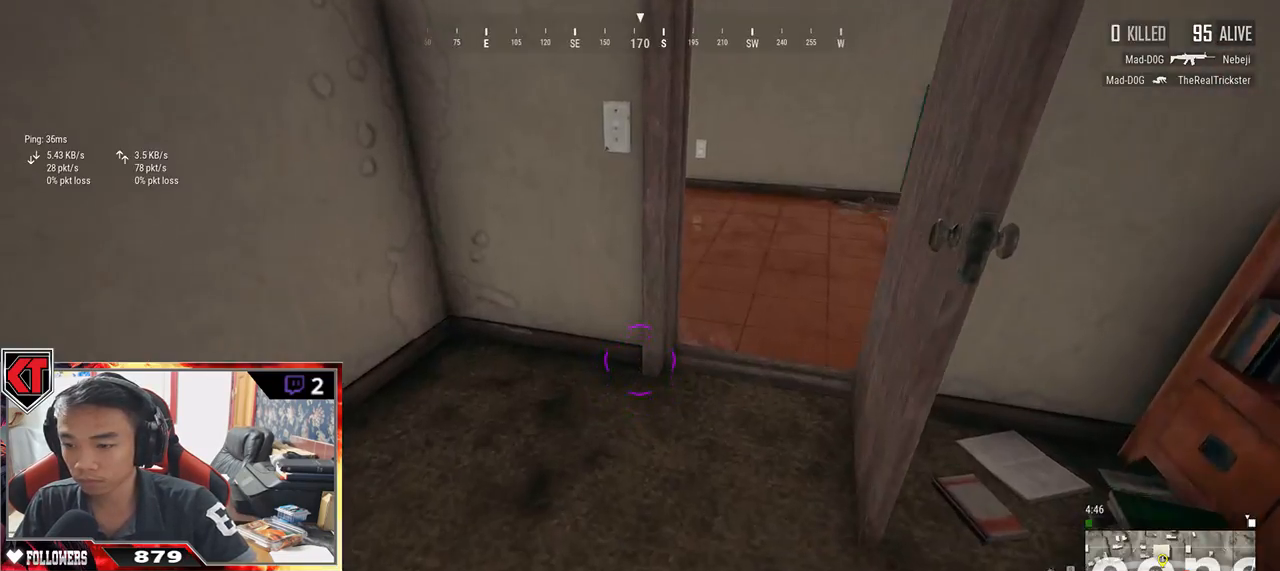
{"keys": ["w"], "mouse": [], "events": [[100, "r", "up"]]}